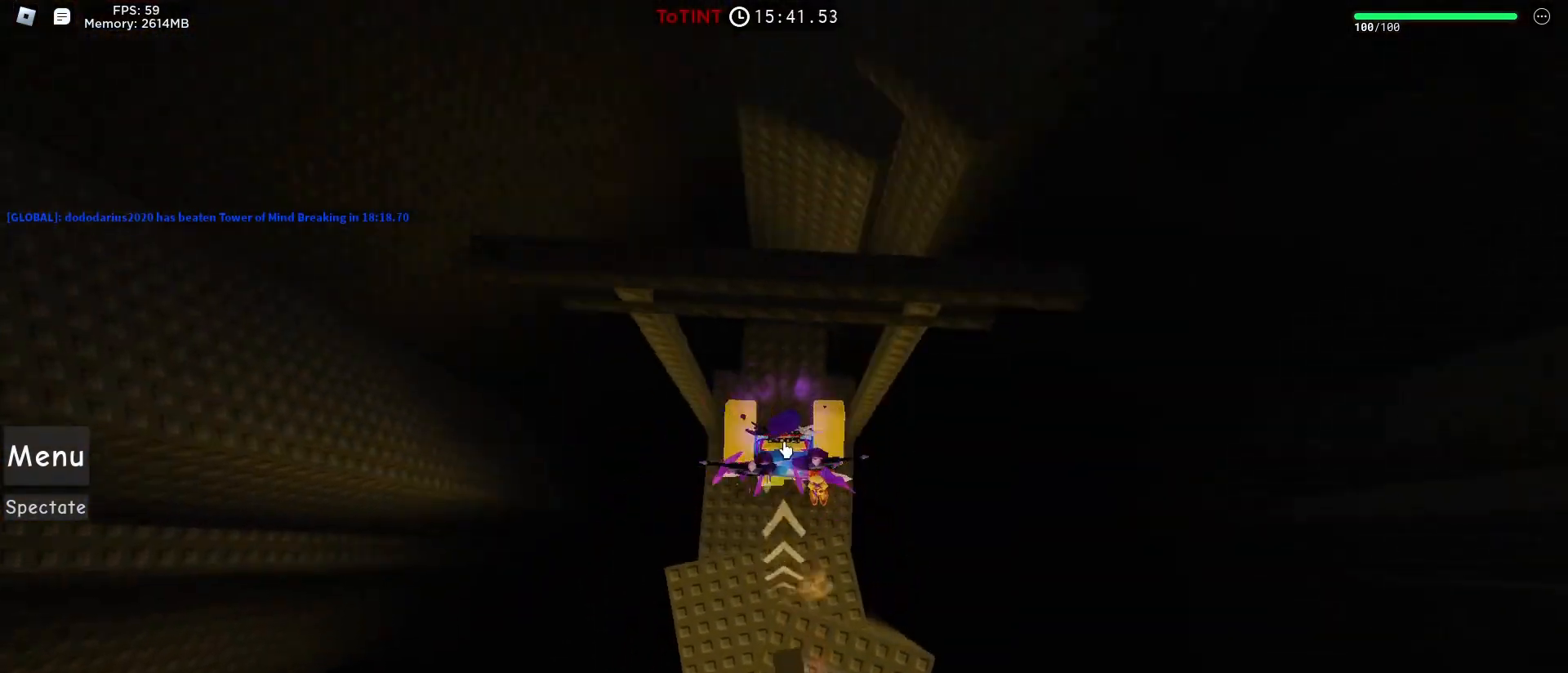
Gameplay with keyboard and mouse; each line is a JSON object with the keys and mouse buttons held at the frame after it. "events" lists presses ("down") and releases ("up") of "1", "2", "3", "4", "5", "a", "alt", "c", "caps_lock", "ctrl", "d", "e", "f", "g", "q", "r", "s", "shift", "space", "t", "tab", "v", "w", "x", "z", "mouse_left", "mouse_wheel" and "mouse_right" between this image and that frame as [ms after this image, input, new state], when the widget could be followed in between. "mouse_left", "mouse_wheel", "mouse_right" = the "left", "wheel", "right" buttons of the "mouse" list. No other keys are recorded. "wheel" means that the mouse wheel is clicked or scrolled. Not read: mouse_move.
{"keys": [], "mouse": [], "events": [[33, "shift", "up"], [83, "space", "down"], [133, "space", "up"], [200, "shift", "down"], [217, "shift", "up"], [300, "mouse_right", "up"], [317, "space", "down"], [367, "space", "up"], [500, "w", "up"]]}
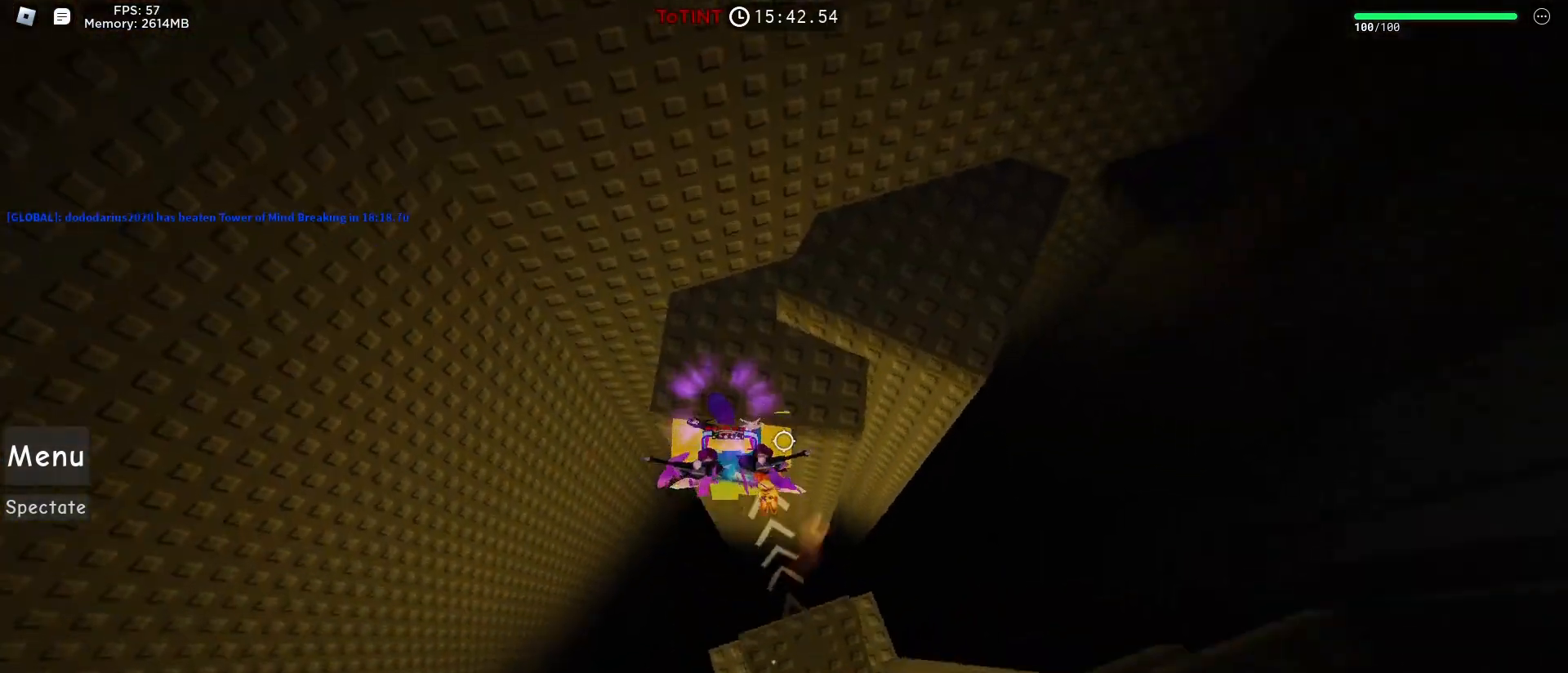
{"keys": ["shift"], "mouse": ["right"], "events": [[467, "mouse_right", "down"], [467, "shift", "down"]]}
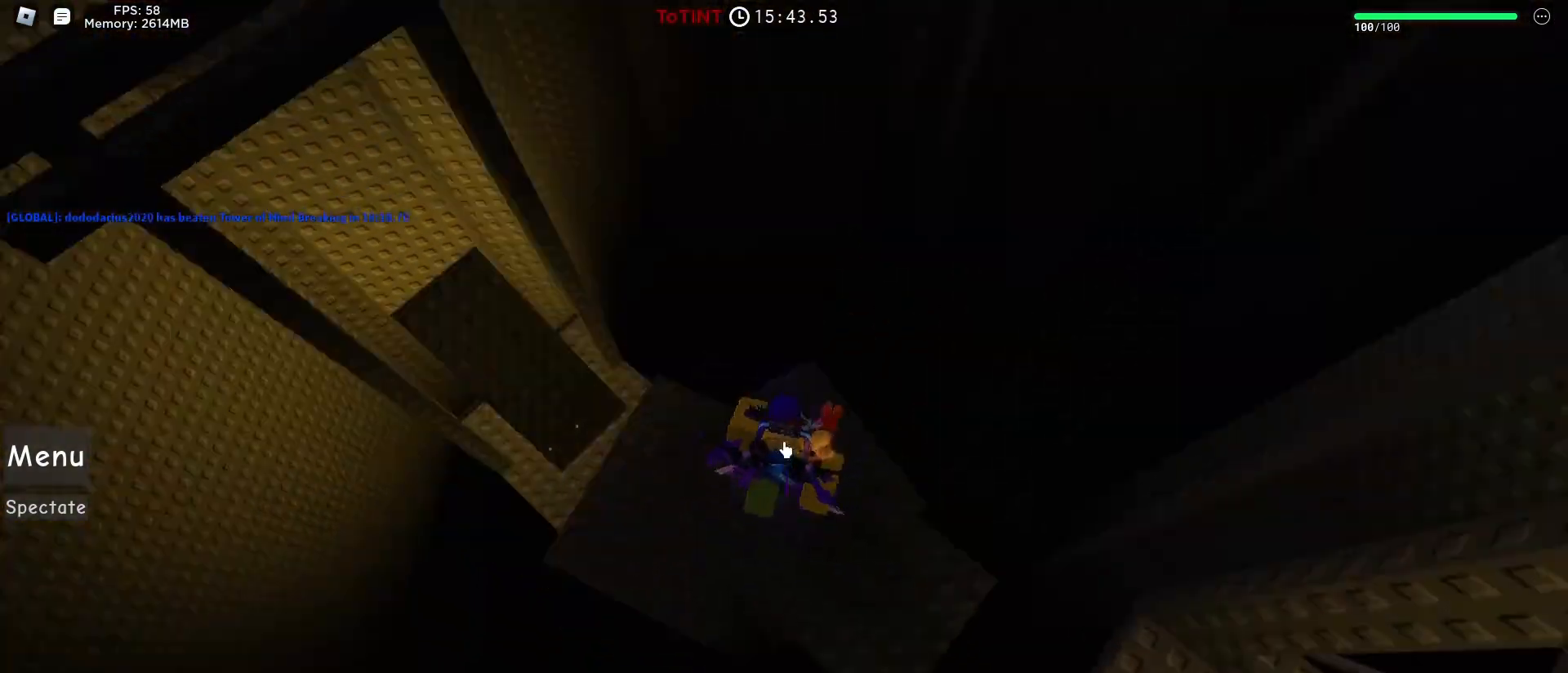
{"keys": ["space", "w"], "mouse": [], "events": [[17, "w", "down"], [33, "shift", "up"], [133, "a", "down"], [183, "a", "up"], [183, "space", "down"], [233, "space", "up"], [417, "shift", "down"], [433, "space", "down"], [467, "mouse_right", "up"], [467, "shift", "up"]]}
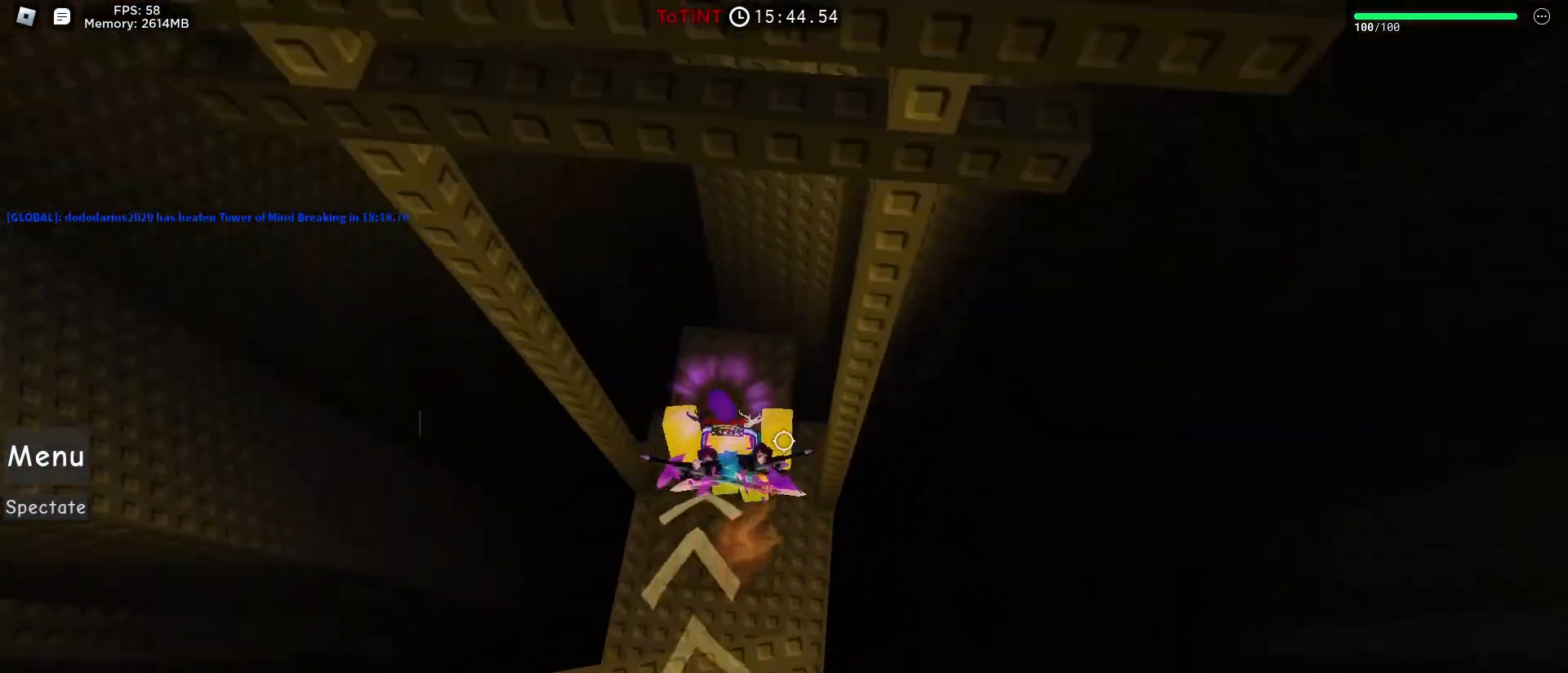
{"keys": [], "mouse": [], "events": [[17, "space", "up"], [200, "space", "down"], [267, "space", "up"], [400, "w", "up"]]}
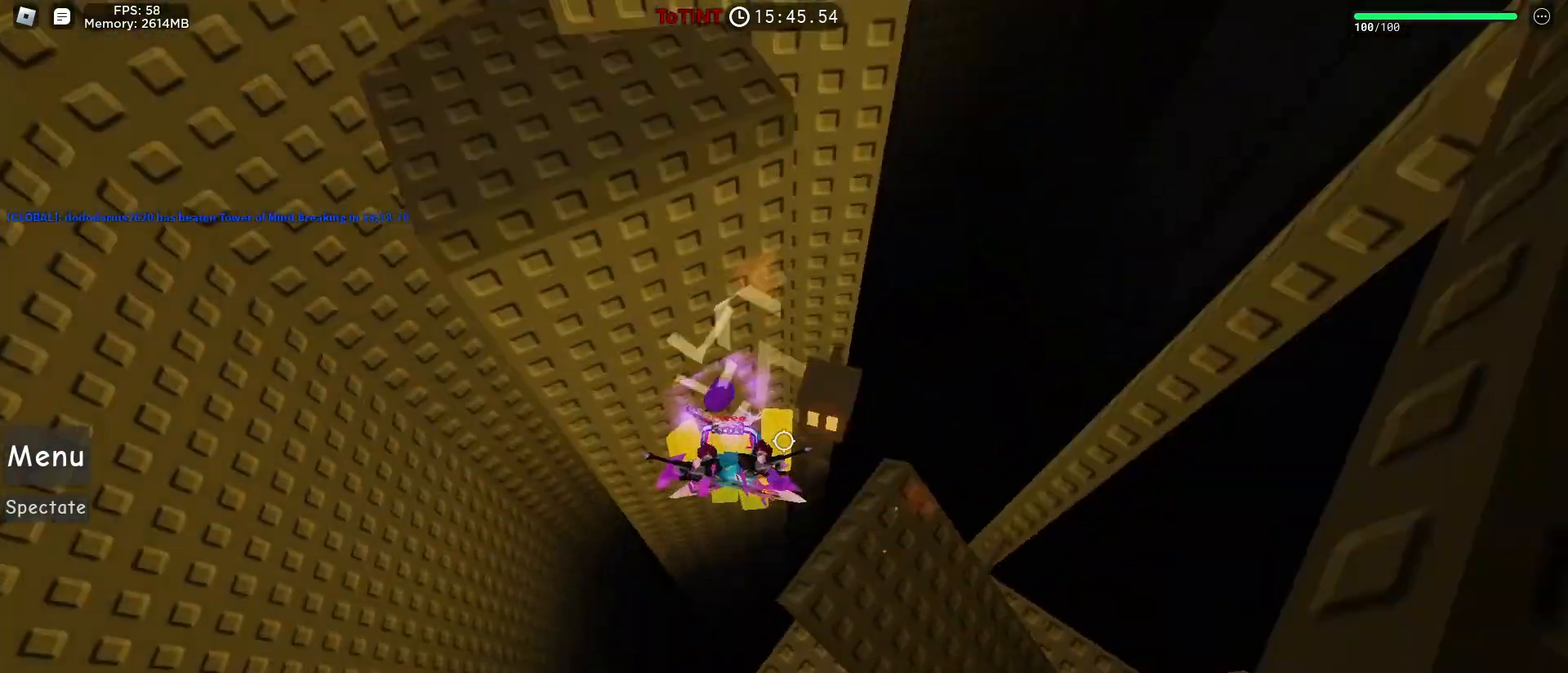
{"keys": ["space", "w"], "mouse": ["right"], "events": [[283, "mouse_right", "down"], [300, "shift", "down"], [350, "shift", "up"], [400, "w", "down"], [500, "space", "down"]]}
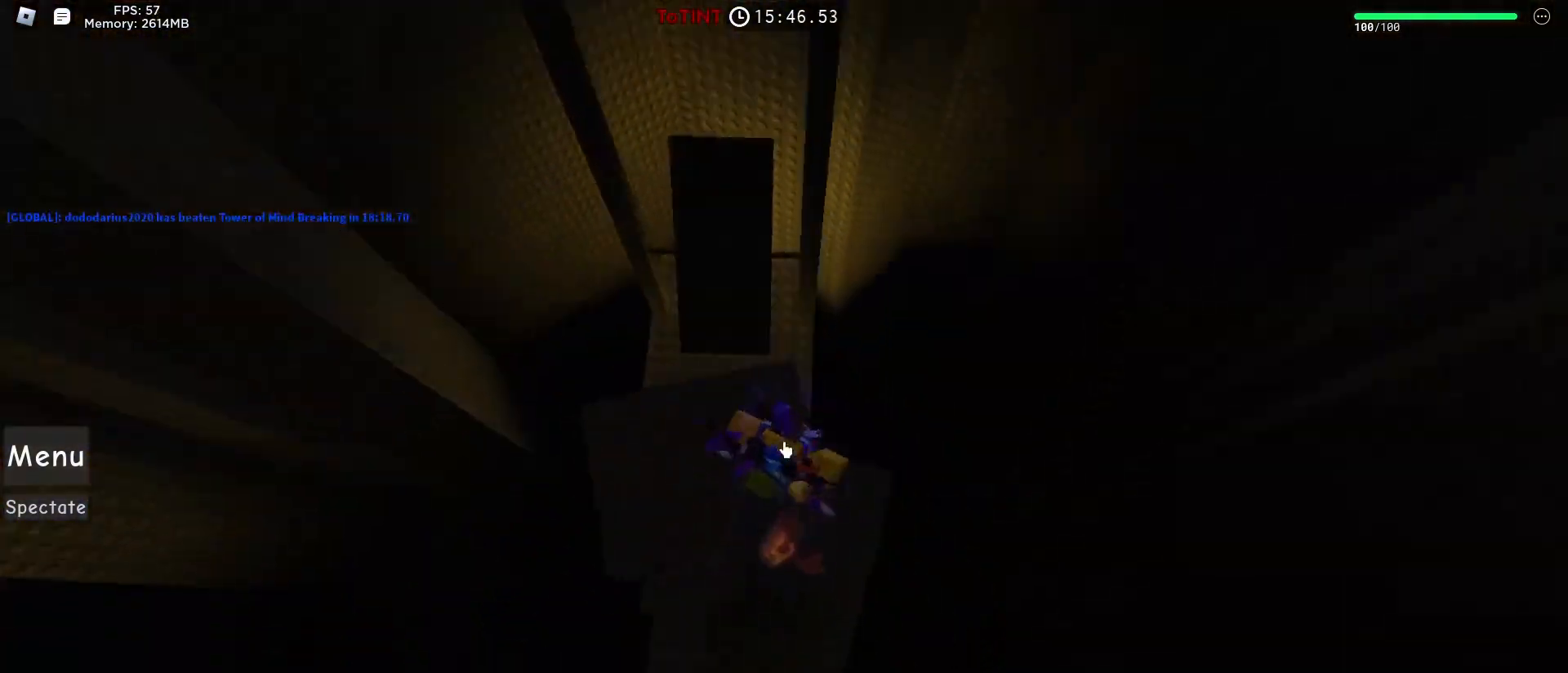
{"keys": [], "mouse": [], "events": [[33, "space", "up"], [150, "shift", "down"], [183, "space", "down"], [233, "mouse_right", "up"], [250, "shift", "up"], [250, "space", "up"], [417, "space", "down"], [417, "w", "up"], [467, "space", "up"]]}
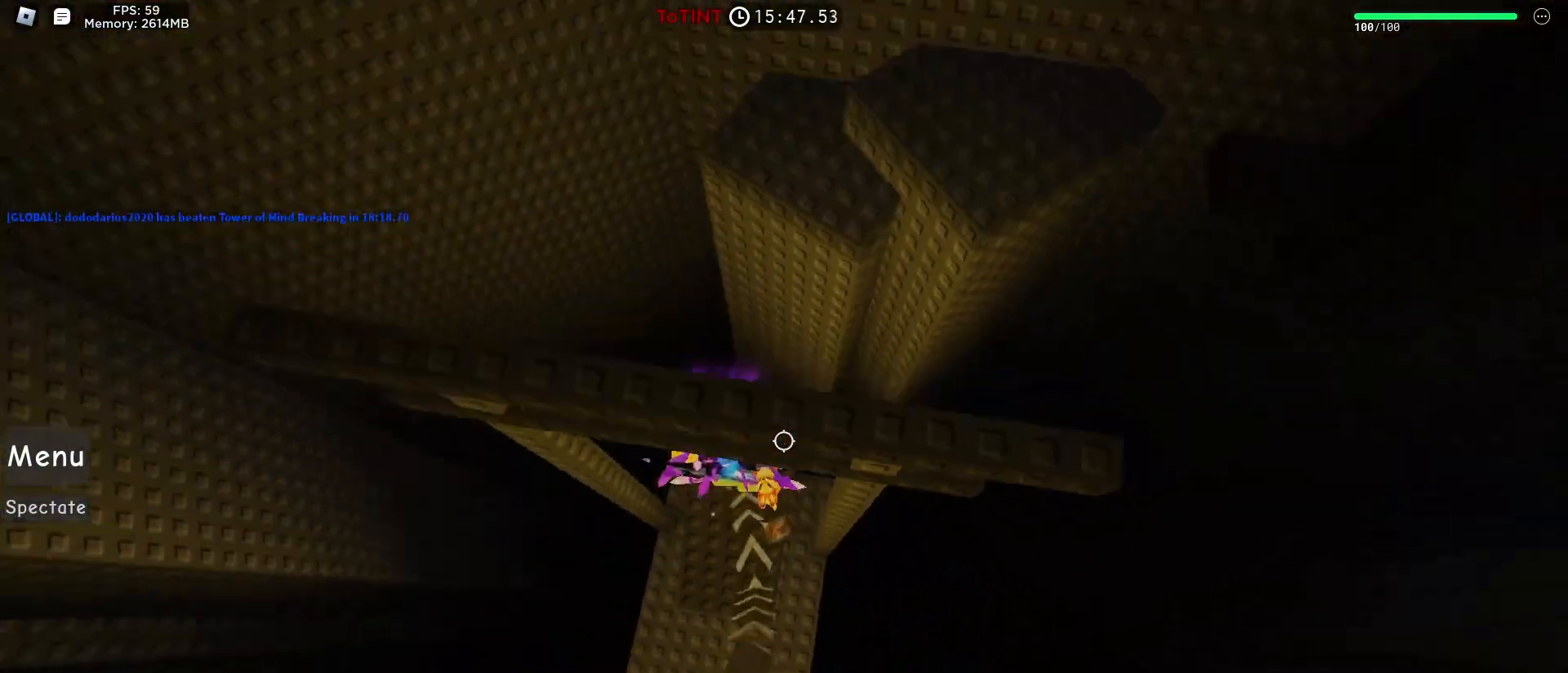
{"keys": [], "mouse": [], "events": [[167, "w", "down"], [283, "space", "down"], [333, "space", "up"], [500, "w", "up"]]}
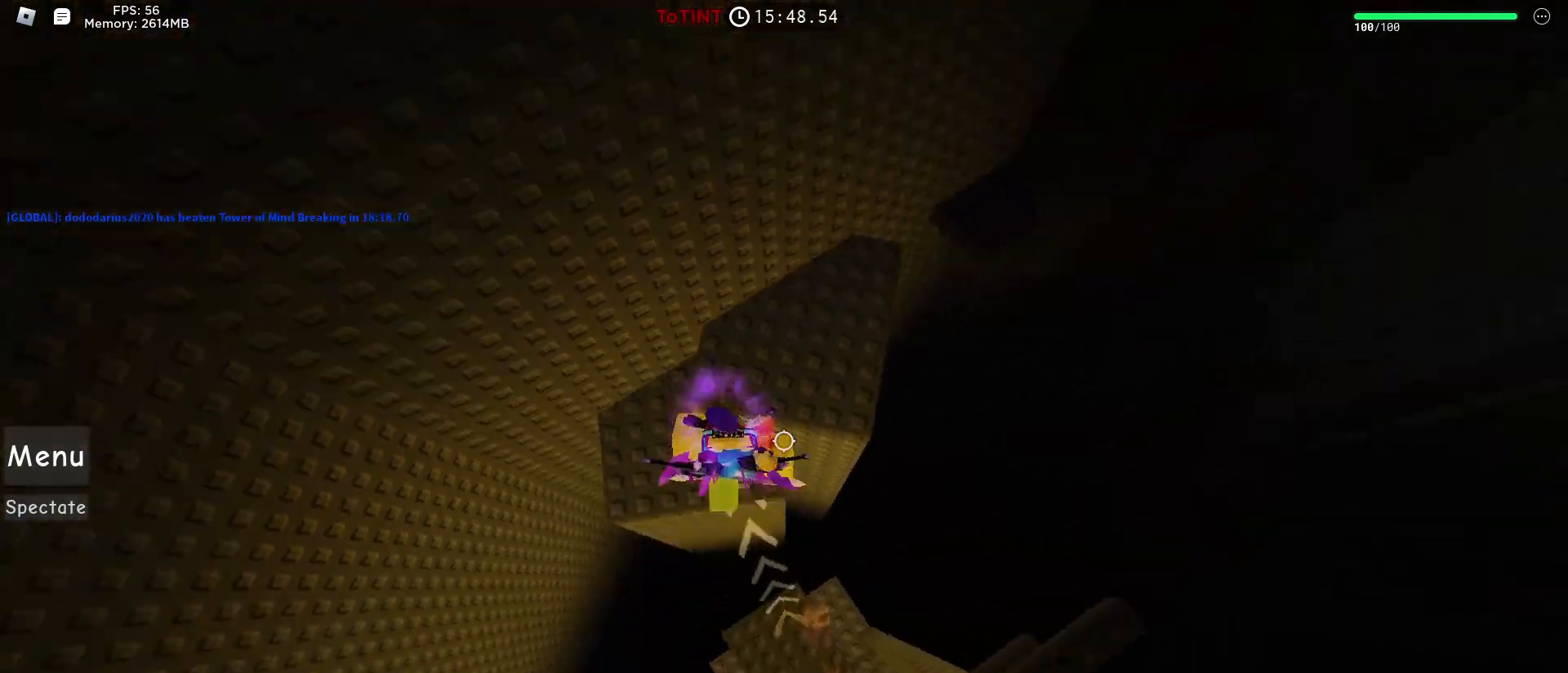
{"keys": [], "mouse": [], "events": [[33, "space", "down"], [33, "w", "down"], [83, "space", "up"], [233, "w", "up"]]}
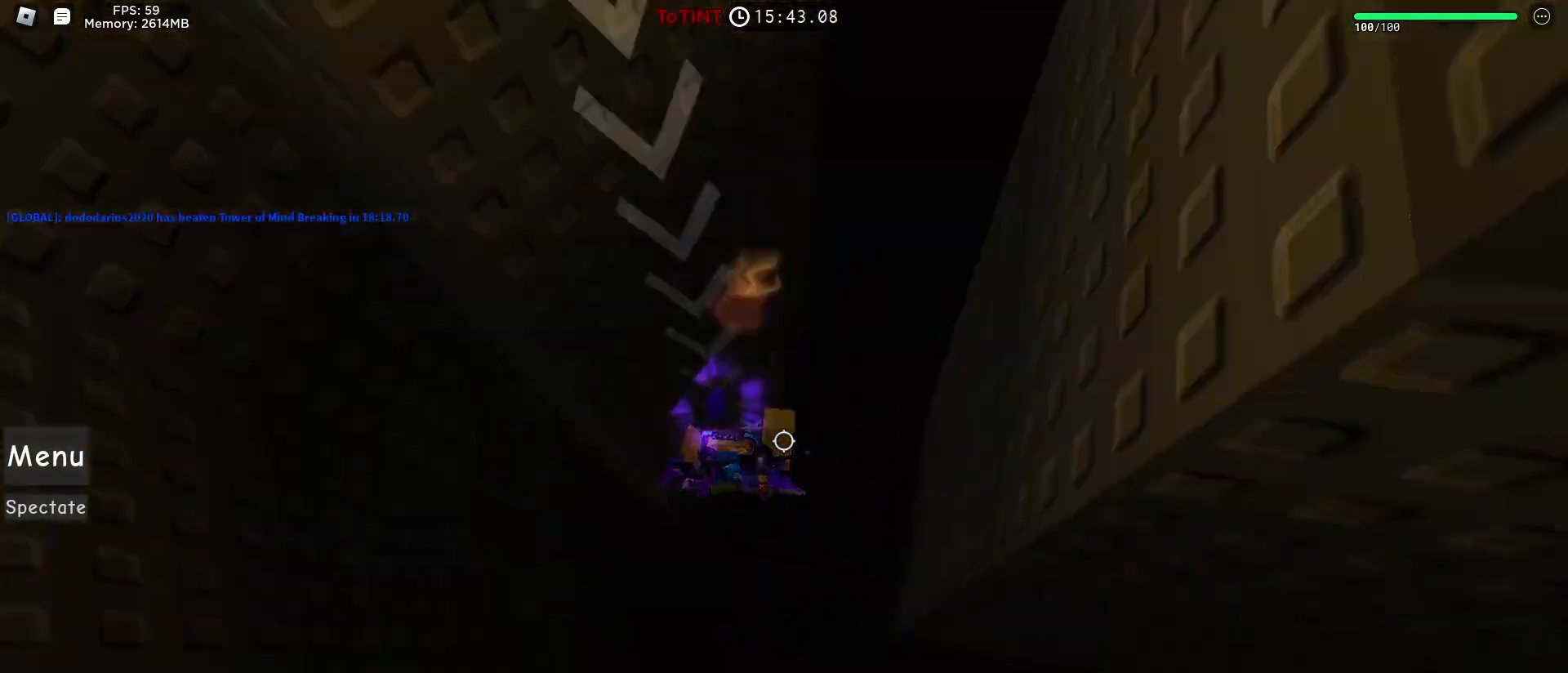
{"keys": ["w"], "mouse": ["right"], "events": [[200, "mouse_right", "down"], [200, "shift", "down"], [233, "w", "down"], [267, "shift", "up"], [350, "a", "down"], [400, "a", "up"], [400, "space", "down"], [450, "space", "up"]]}
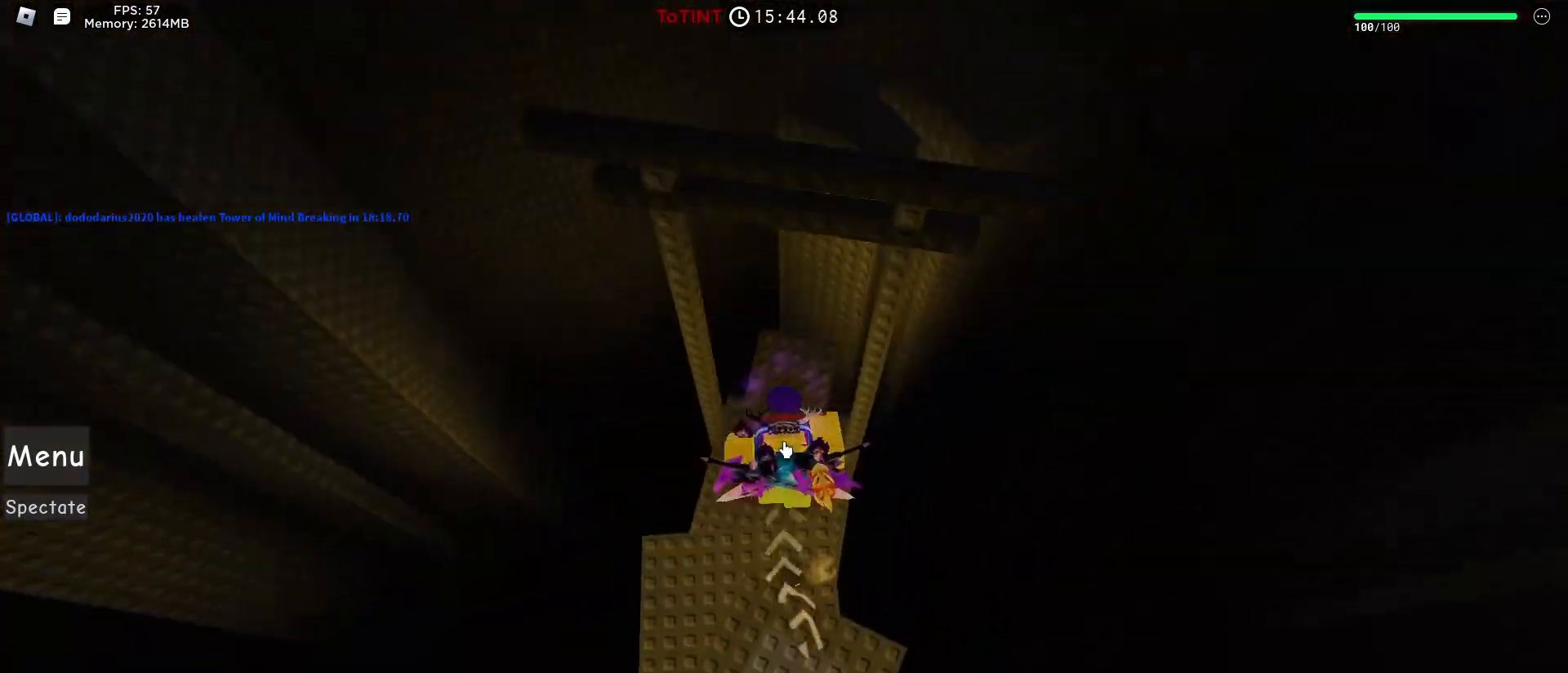
{"keys": ["w"], "mouse": [], "events": [[133, "shift", "down"], [167, "space", "down"], [183, "mouse_right", "up"], [183, "shift", "up"], [233, "space", "up"], [417, "space", "down"], [500, "space", "up"]]}
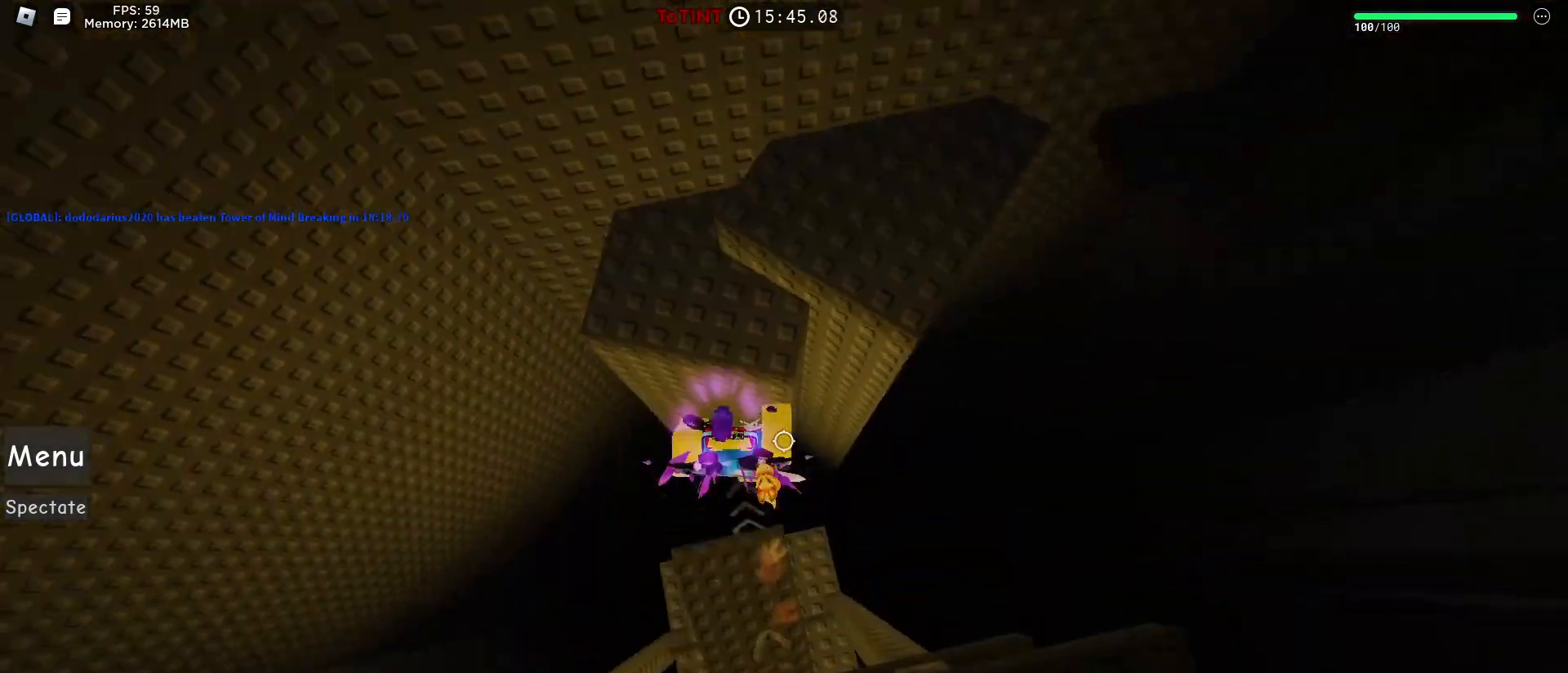
{"keys": [], "mouse": ["right"], "events": [[133, "w", "up"], [500, "mouse_right", "down"]]}
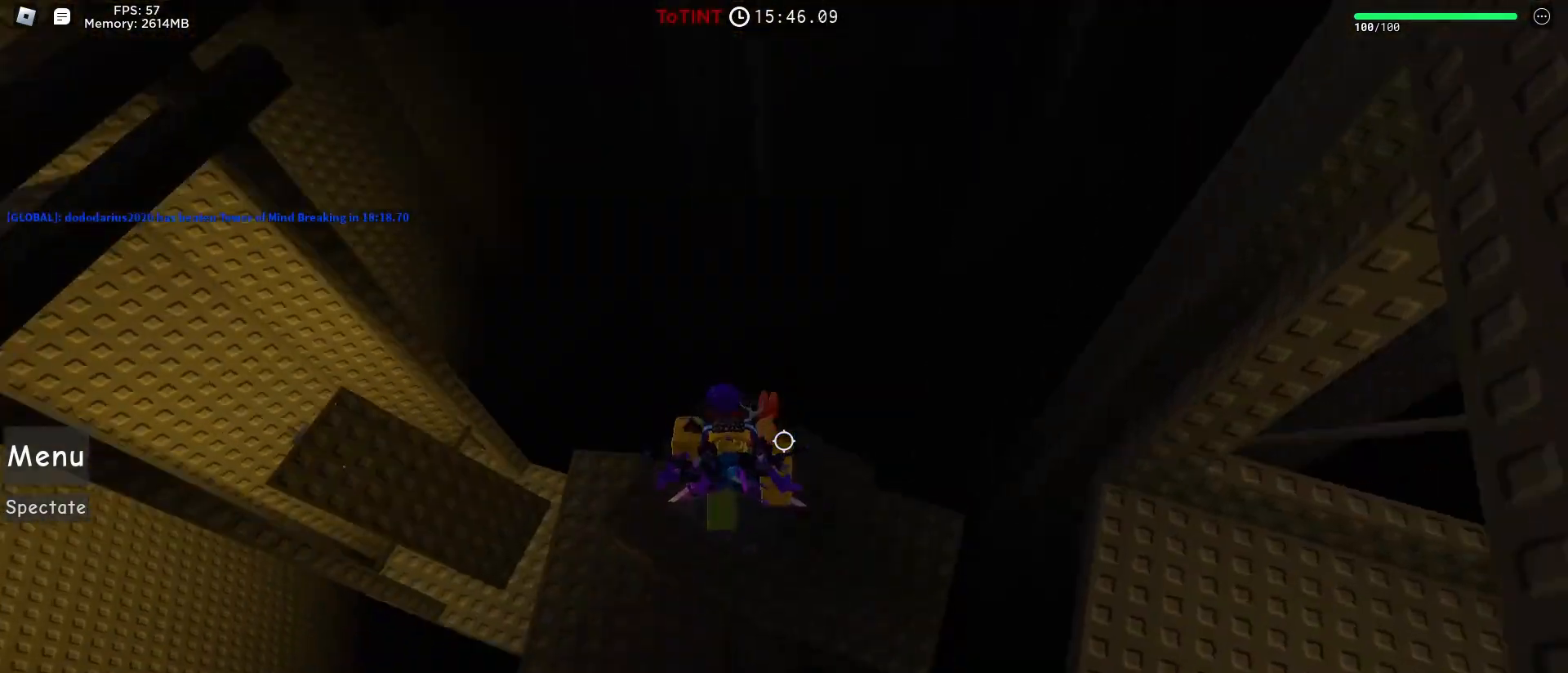
{"keys": ["w"], "mouse": [], "events": [[33, "shift", "down"], [83, "shift", "up"], [117, "w", "down"], [217, "space", "down"], [267, "space", "up"], [383, "shift", "down"], [400, "space", "down"], [450, "mouse_right", "up"], [483, "shift", "up"], [483, "space", "up"]]}
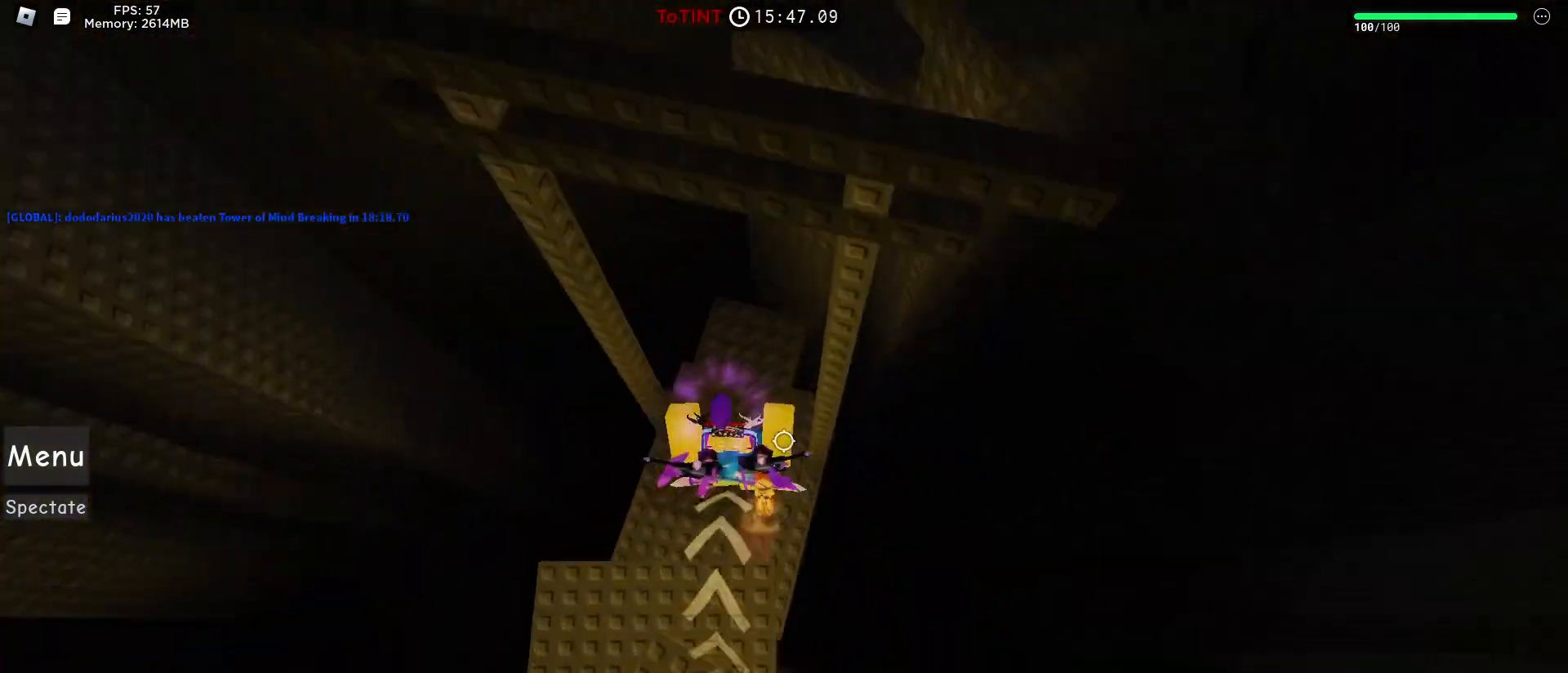
{"keys": ["w"], "mouse": [], "events": [[150, "space", "down"], [150, "w", "up"], [200, "space", "up"], [400, "w", "down"]]}
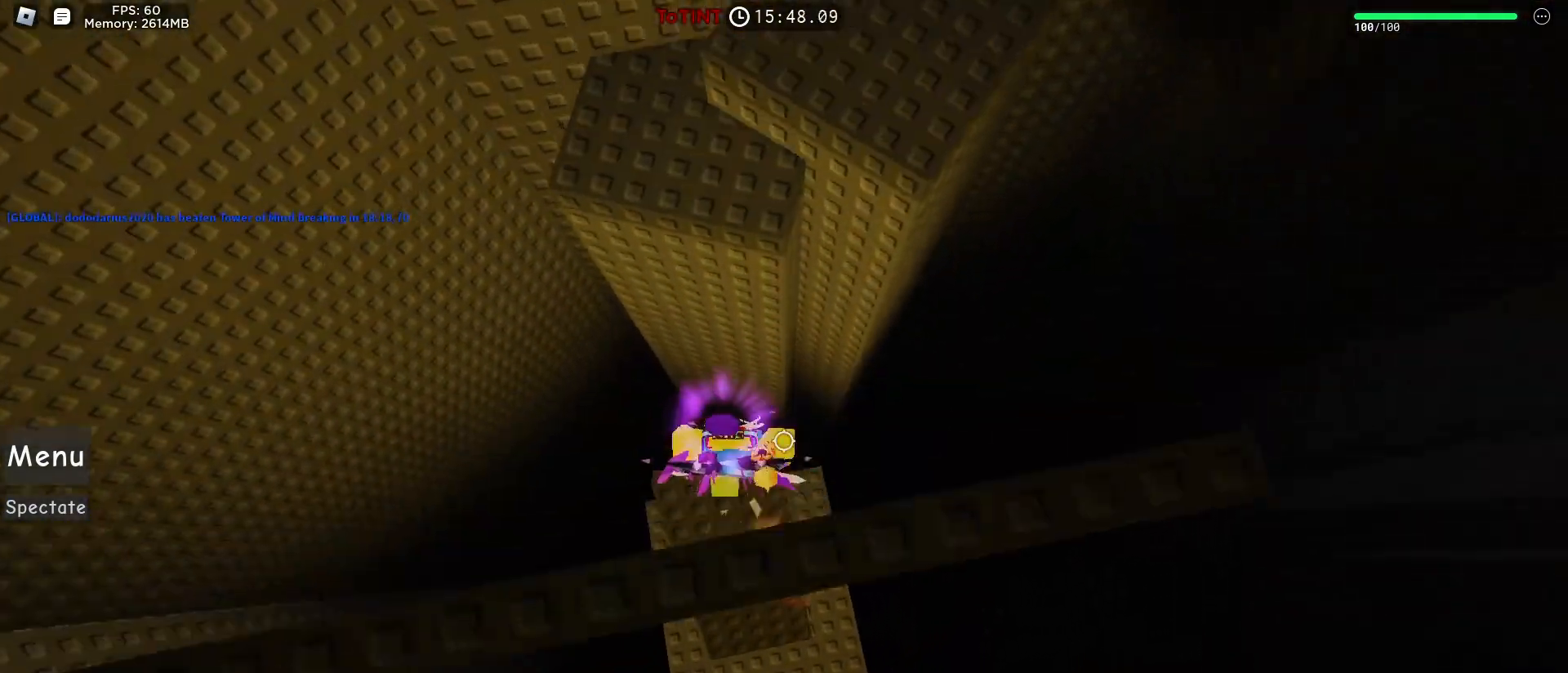
{"keys": ["w"], "mouse": [], "events": [[17, "space", "down"], [67, "space", "up"], [233, "w", "up"], [317, "space", "down"], [350, "d", "down"], [367, "space", "up"], [367, "w", "down"], [467, "d", "up"]]}
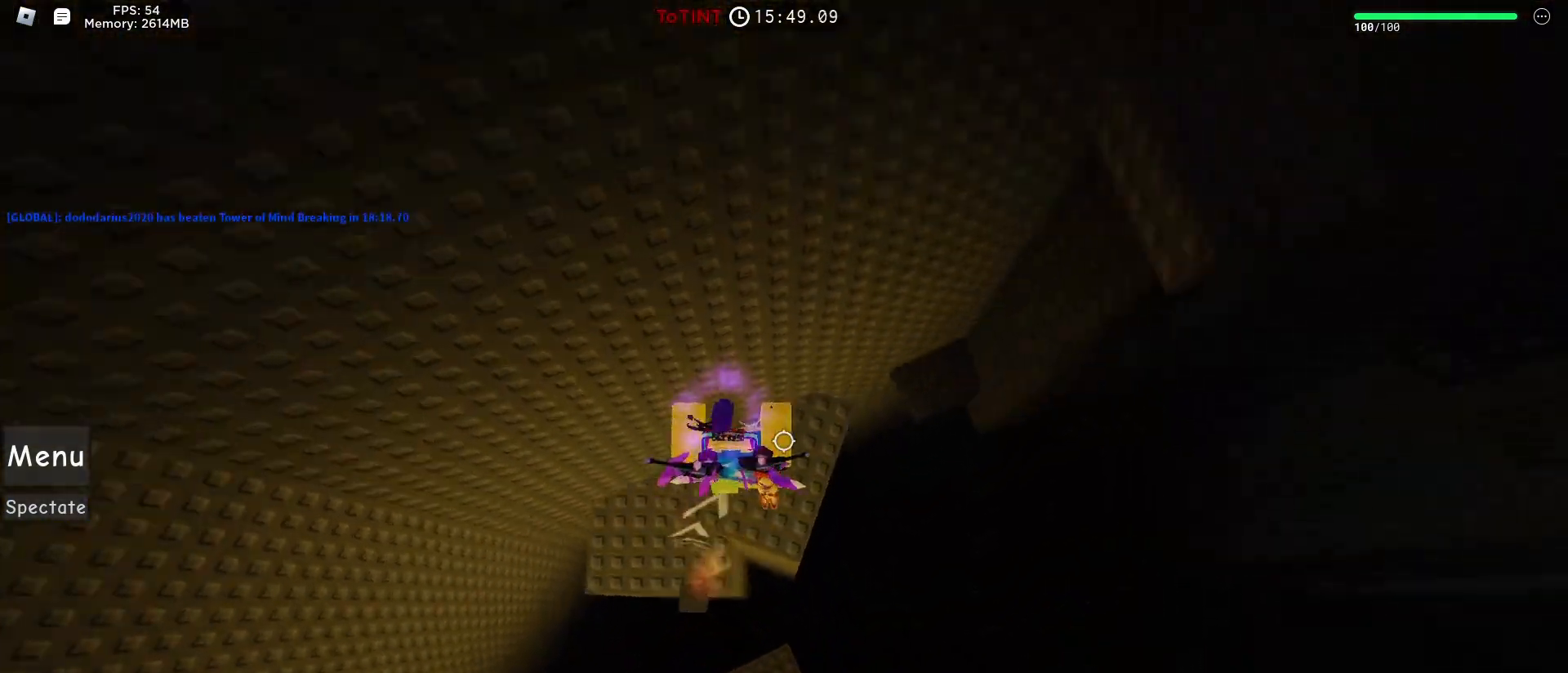
{"keys": ["w"], "mouse": [], "events": [[83, "w", "up"], [267, "w", "down"], [317, "space", "down"], [383, "space", "up"]]}
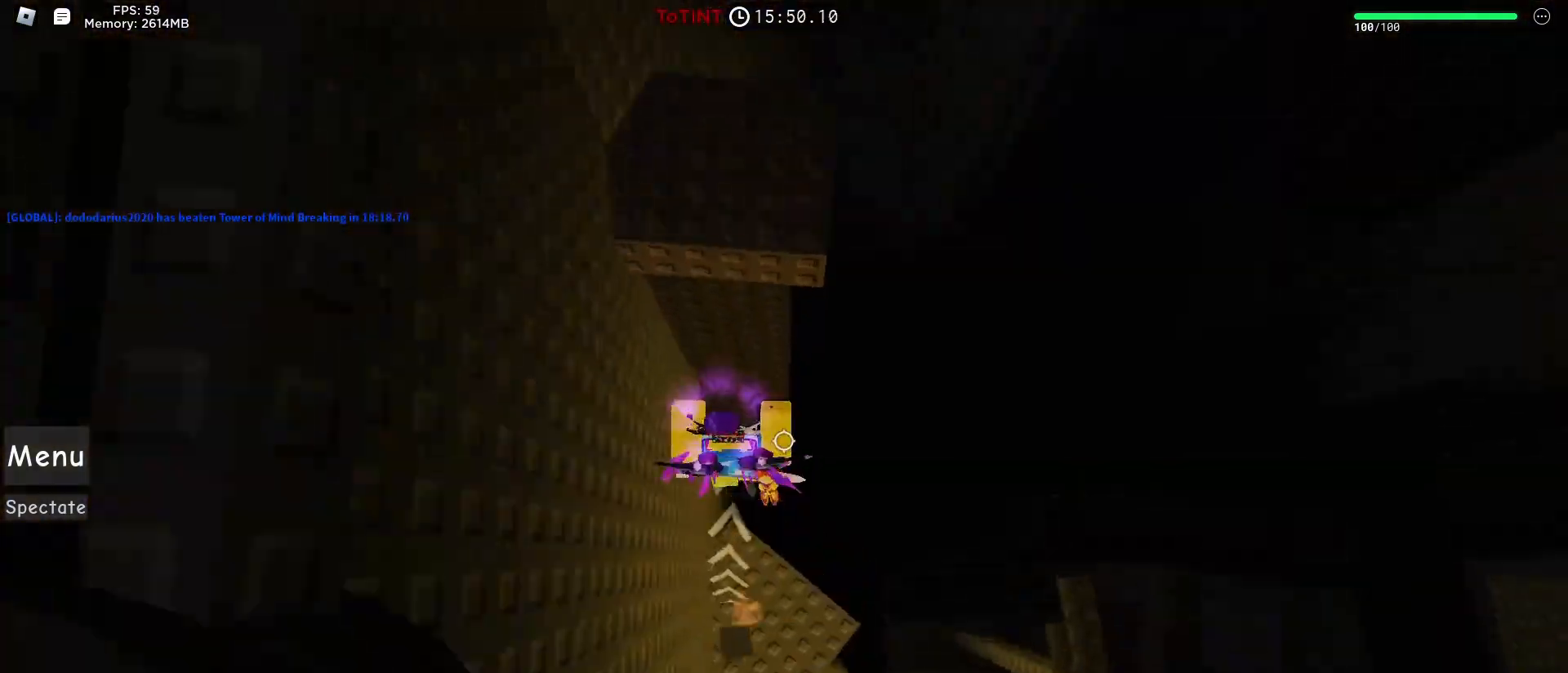
{"keys": ["d", "w"], "mouse": [], "events": [[133, "w", "up"], [233, "d", "down"], [300, "space", "down"], [383, "space", "up"], [467, "w", "down"]]}
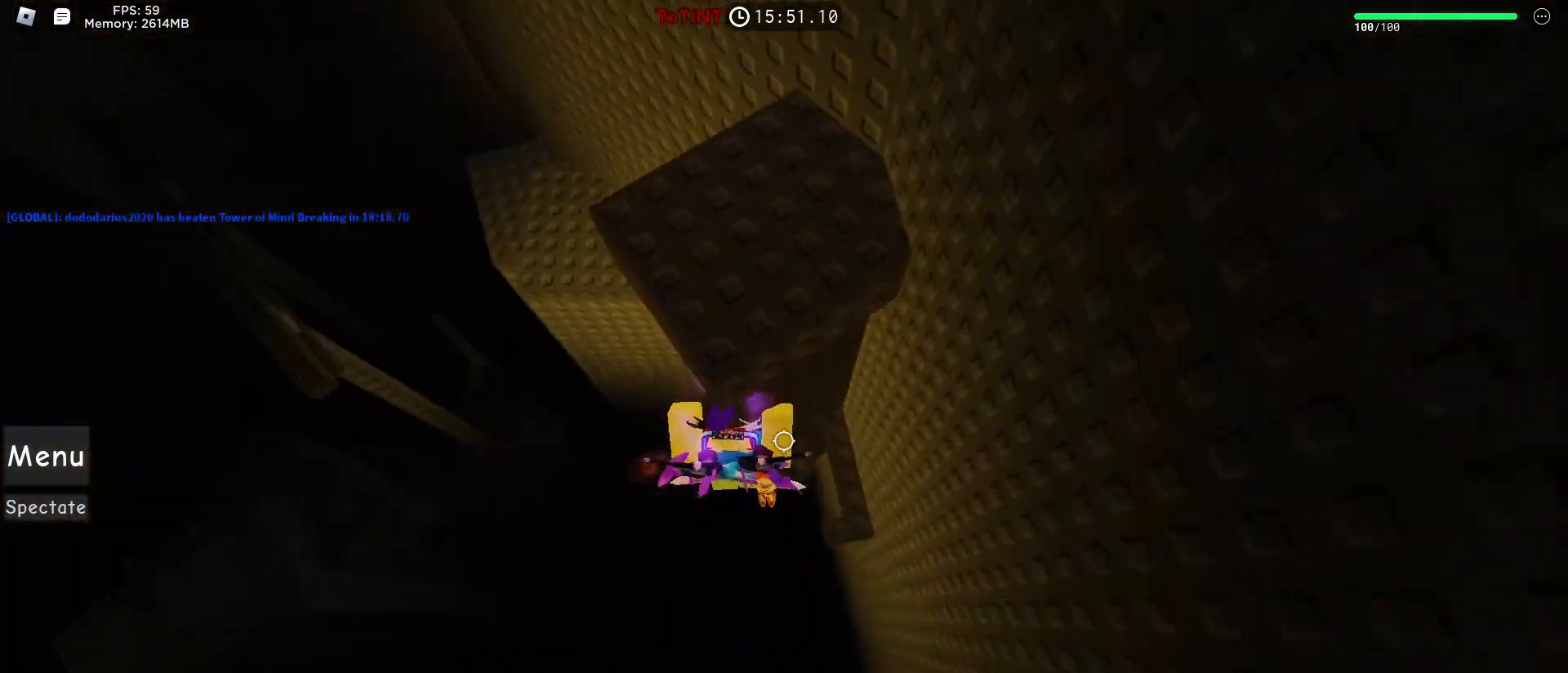
{"keys": [], "mouse": [], "events": [[133, "d", "up"], [267, "w", "up"], [317, "d", "down"], [400, "d", "up"]]}
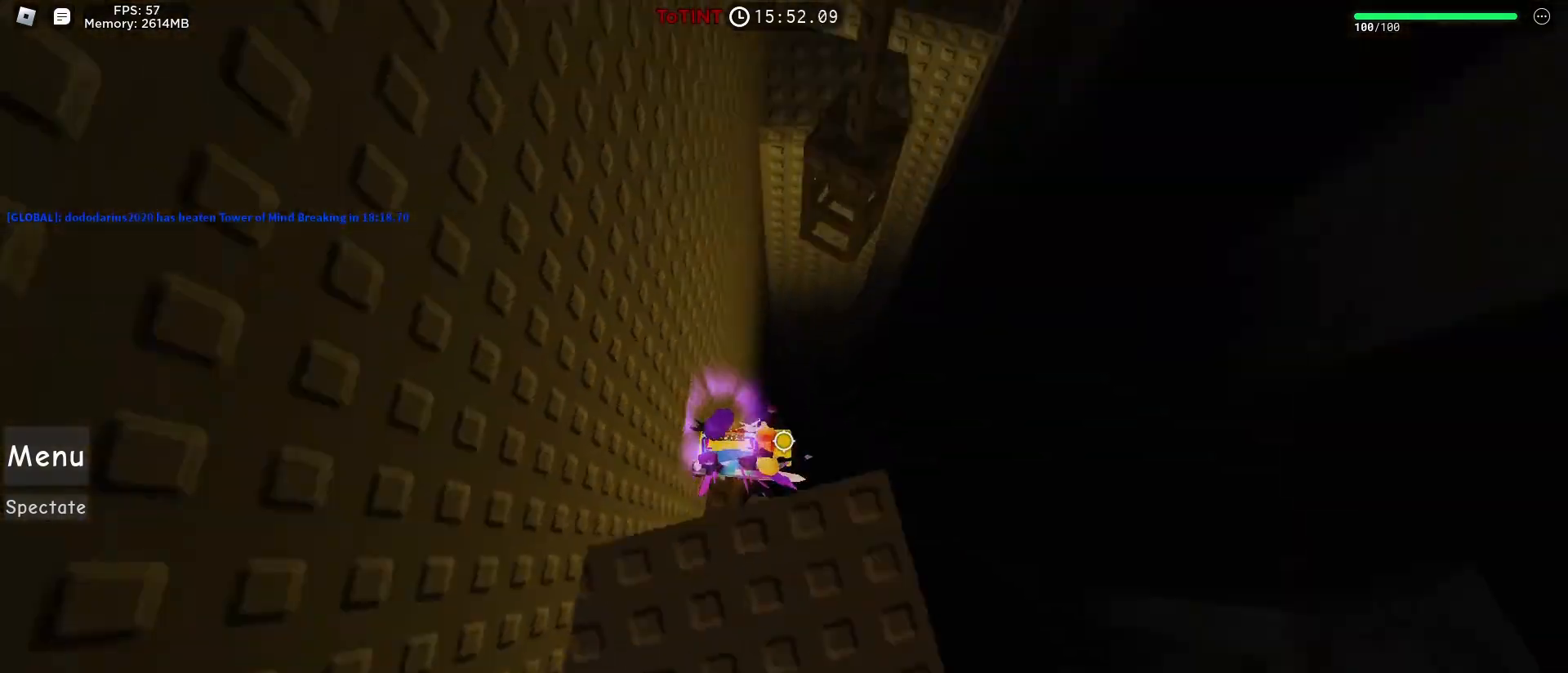
{"keys": ["d"], "mouse": [], "events": [[17, "w", "down"], [83, "space", "down"], [117, "space", "up"], [333, "w", "up"], [483, "d", "down"]]}
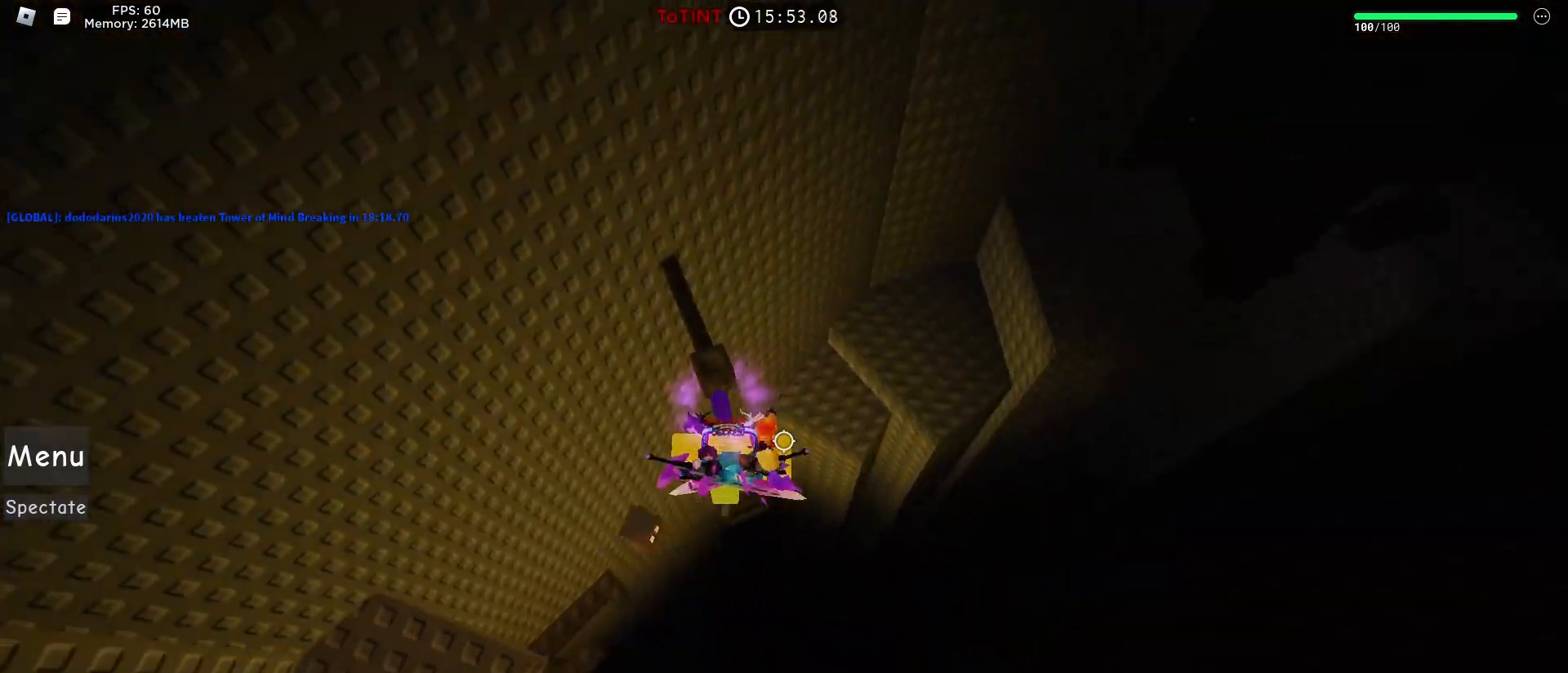
{"keys": ["w"], "mouse": [], "events": [[17, "space", "down"], [100, "space", "up"], [100, "w", "down"], [333, "d", "up"], [383, "space", "down"], [450, "space", "up"]]}
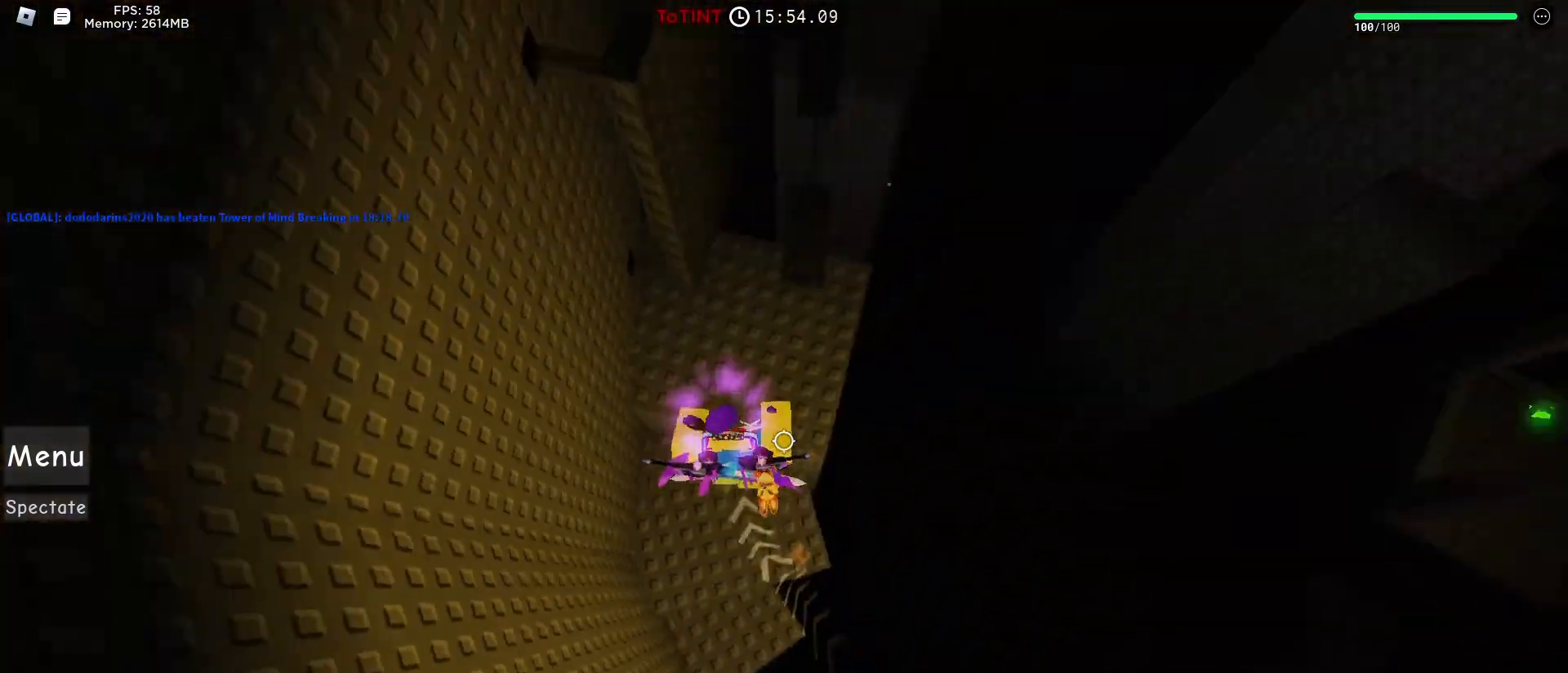
{"keys": ["w"], "mouse": ["right"], "events": [[83, "d", "down"], [133, "d", "up"], [200, "mouse_right", "down"], [200, "shift", "down"], [250, "shift", "up"]]}
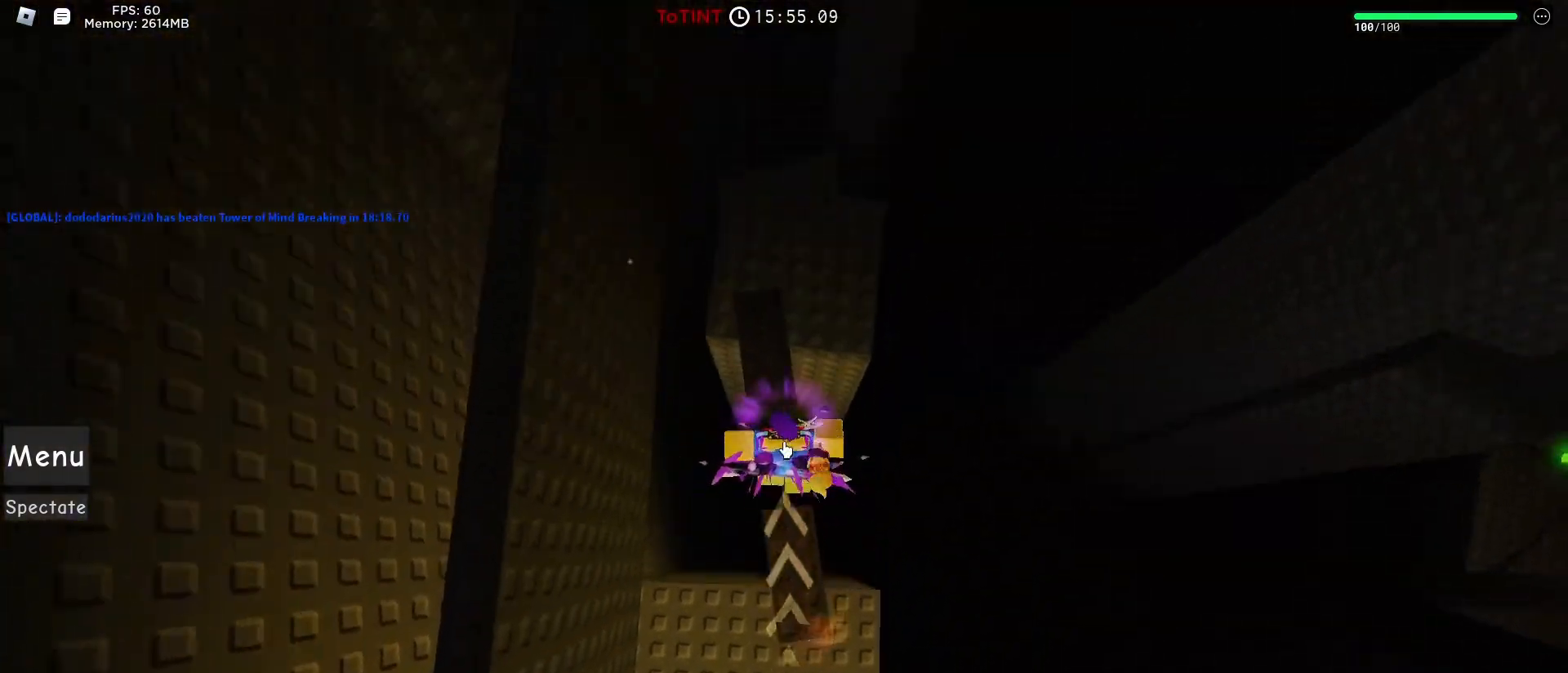
{"keys": [], "mouse": [], "events": [[150, "shift", "down"], [167, "mouse_right", "up"], [167, "shift", "up"], [283, "d", "down"], [367, "d", "up"], [367, "w", "up"]]}
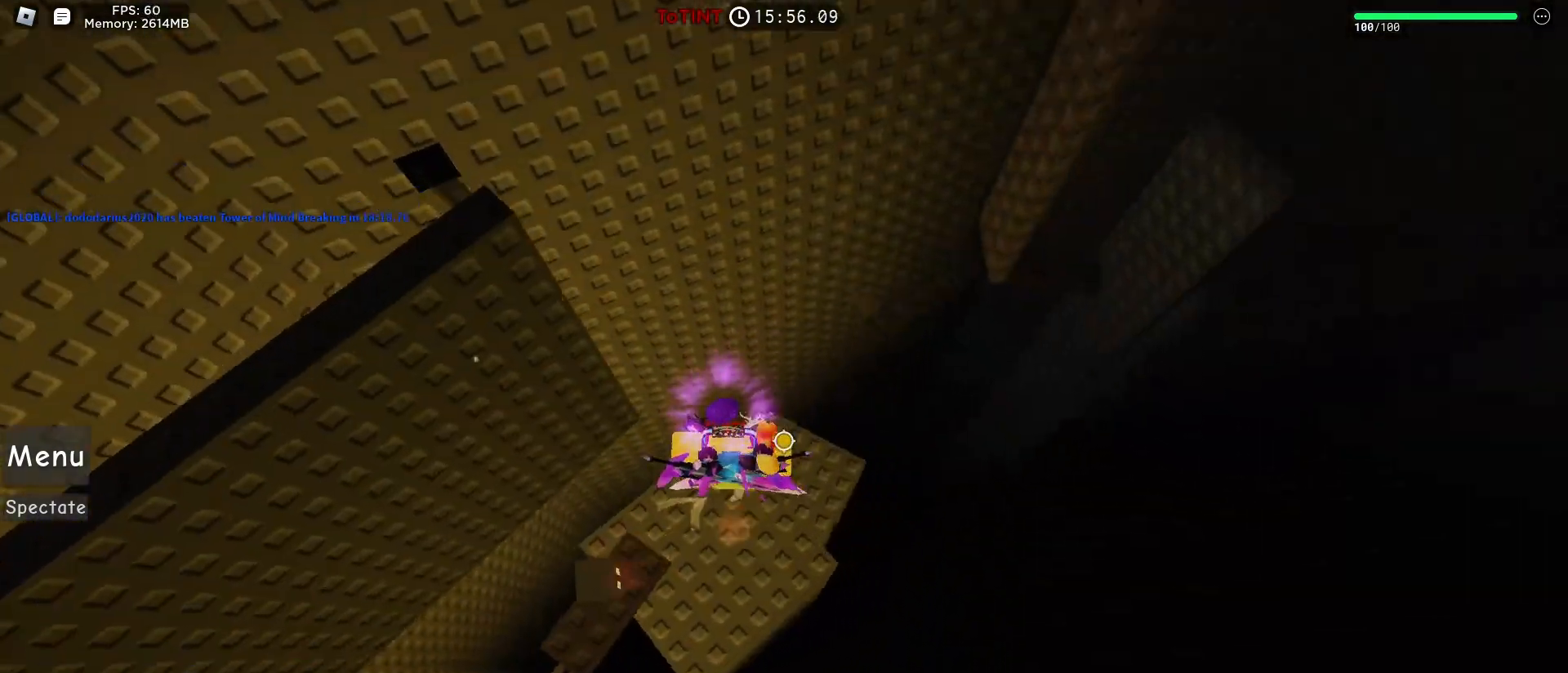
{"keys": ["d"], "mouse": [], "events": [[67, "w", "down"], [117, "space", "down"], [167, "space", "up"], [367, "d", "down"], [367, "w", "up"], [450, "space", "down"], [483, "space", "up"]]}
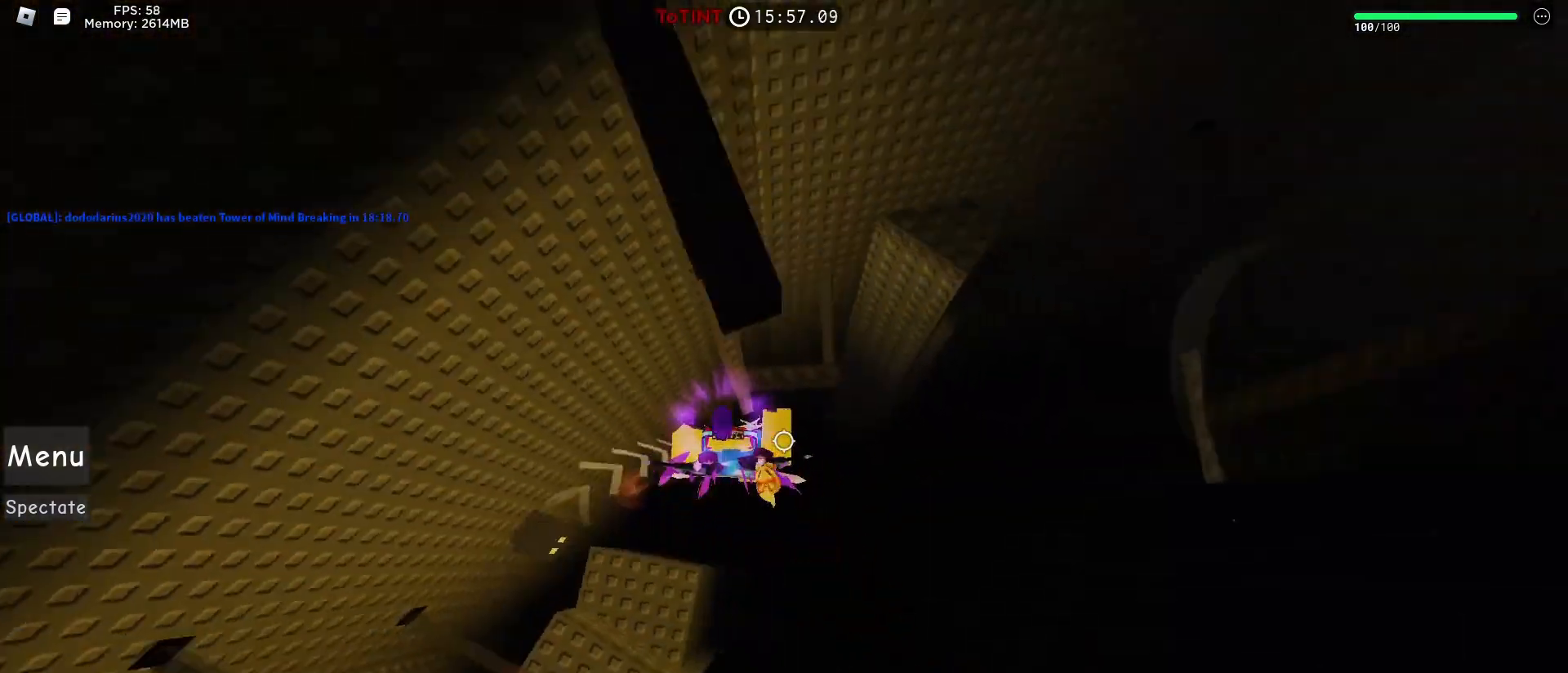
{"keys": [], "mouse": [], "events": [[17, "w", "down"], [100, "d", "up"], [183, "w", "up"], [217, "w", "down"], [250, "space", "down"], [317, "space", "up"], [433, "w", "up"]]}
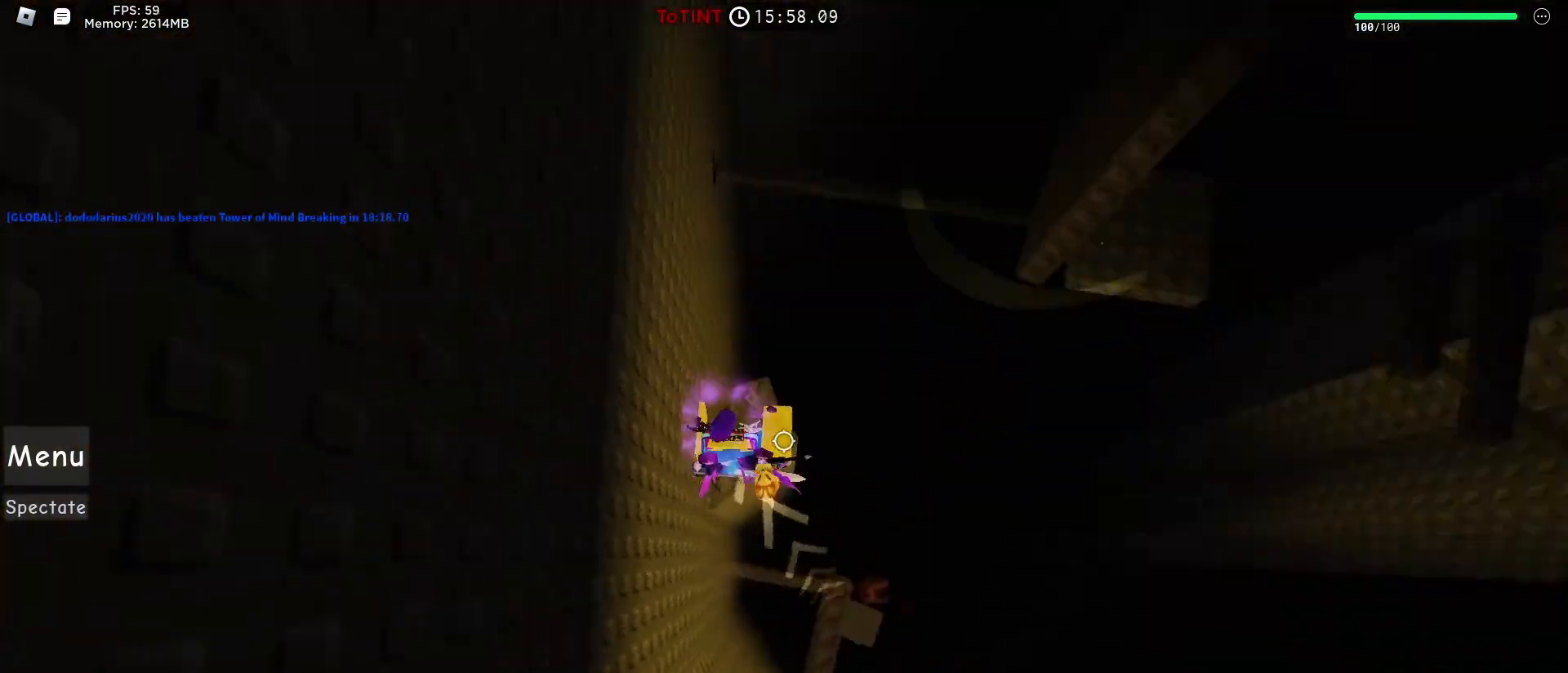
{"keys": ["d"], "mouse": [], "events": [[83, "w", "down"], [150, "space", "down"], [217, "space", "up"], [433, "w", "up"], [450, "d", "down"]]}
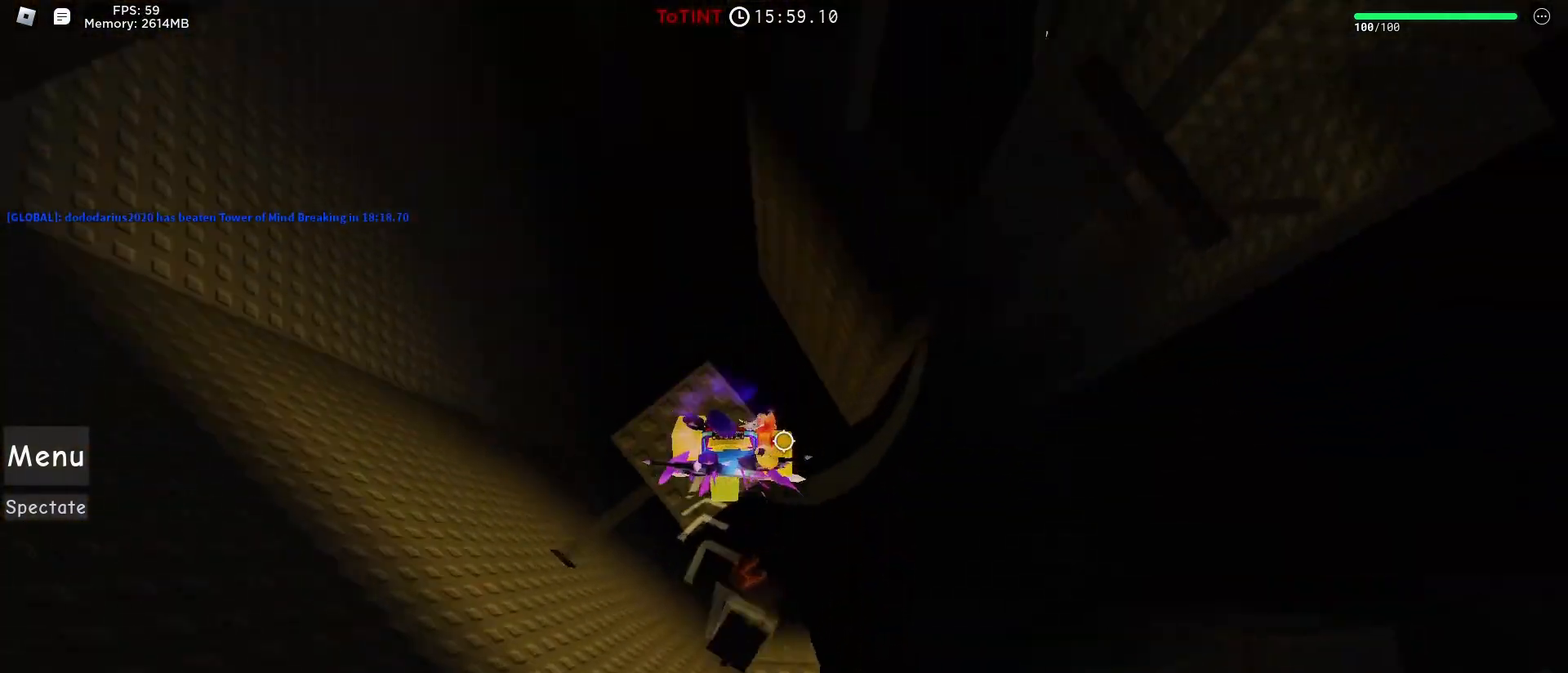
{"keys": ["d", "space"], "mouse": [], "events": [[67, "space", "down"], [117, "space", "up"], [167, "w", "down"], [400, "w", "up"], [467, "space", "down"]]}
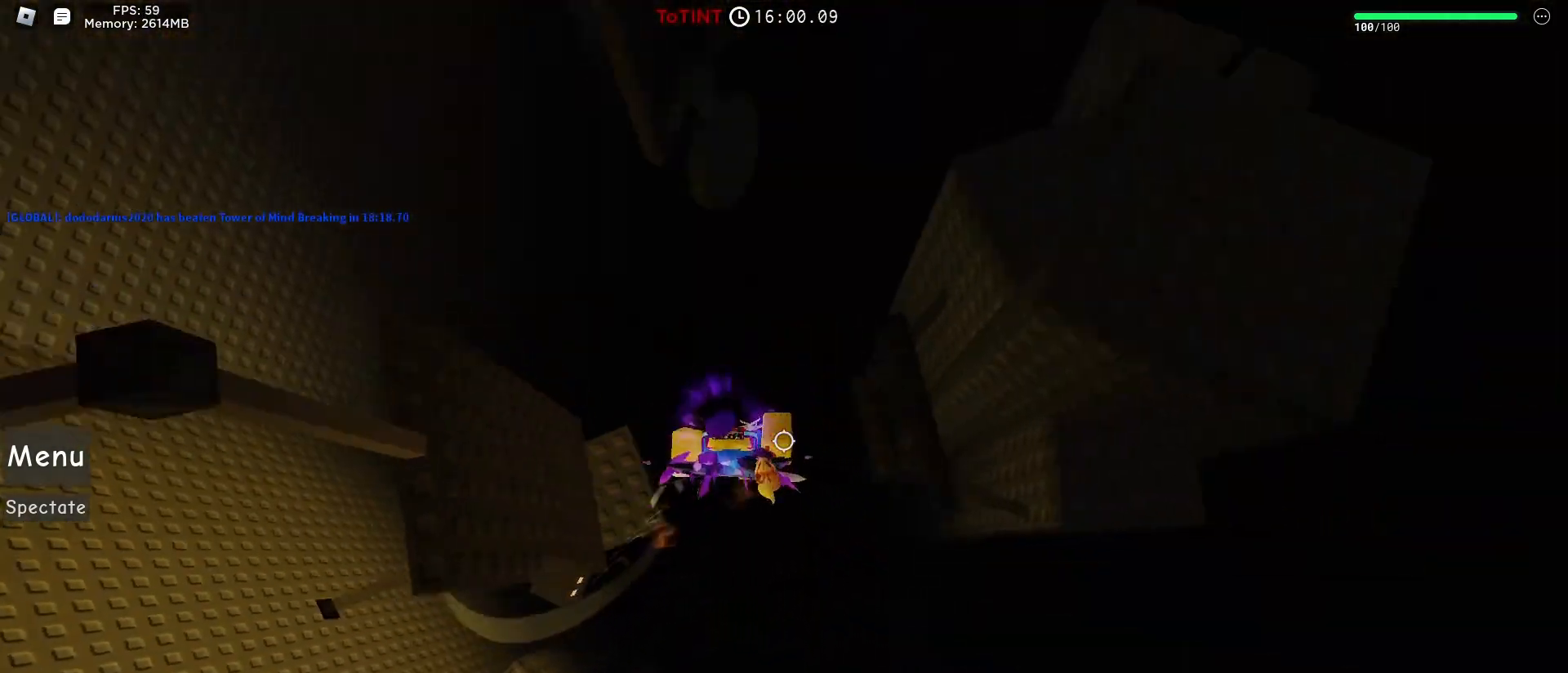
{"keys": ["space"], "mouse": [], "events": [[17, "space", "up"], [233, "space", "down"], [267, "space", "up"], [417, "d", "up"], [500, "space", "down"]]}
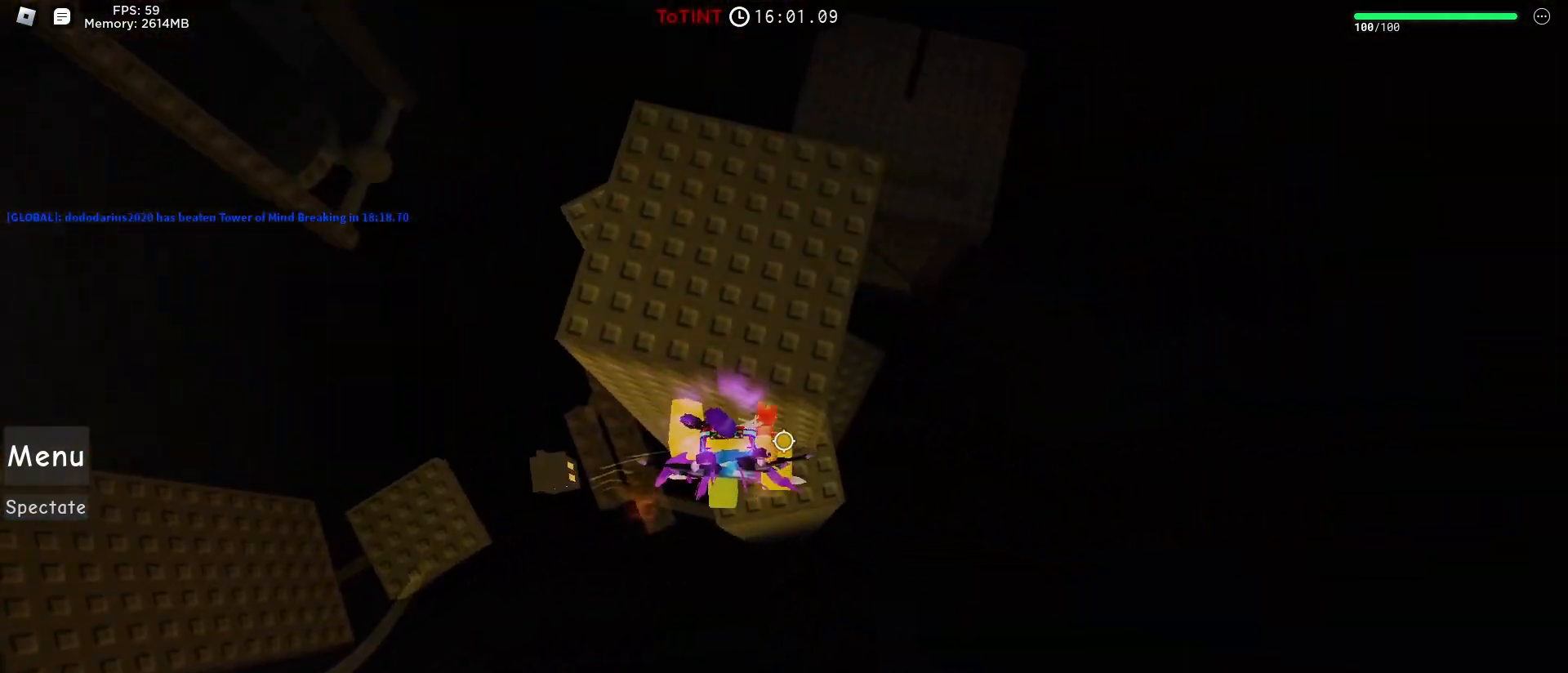
{"keys": ["w"], "mouse": ["right"], "events": [[83, "w", "down"], [100, "space", "up"], [200, "space", "down"], [267, "space", "up"], [367, "shift", "down"], [383, "mouse_right", "down"], [383, "shift", "up"], [383, "w", "up"], [500, "w", "down"]]}
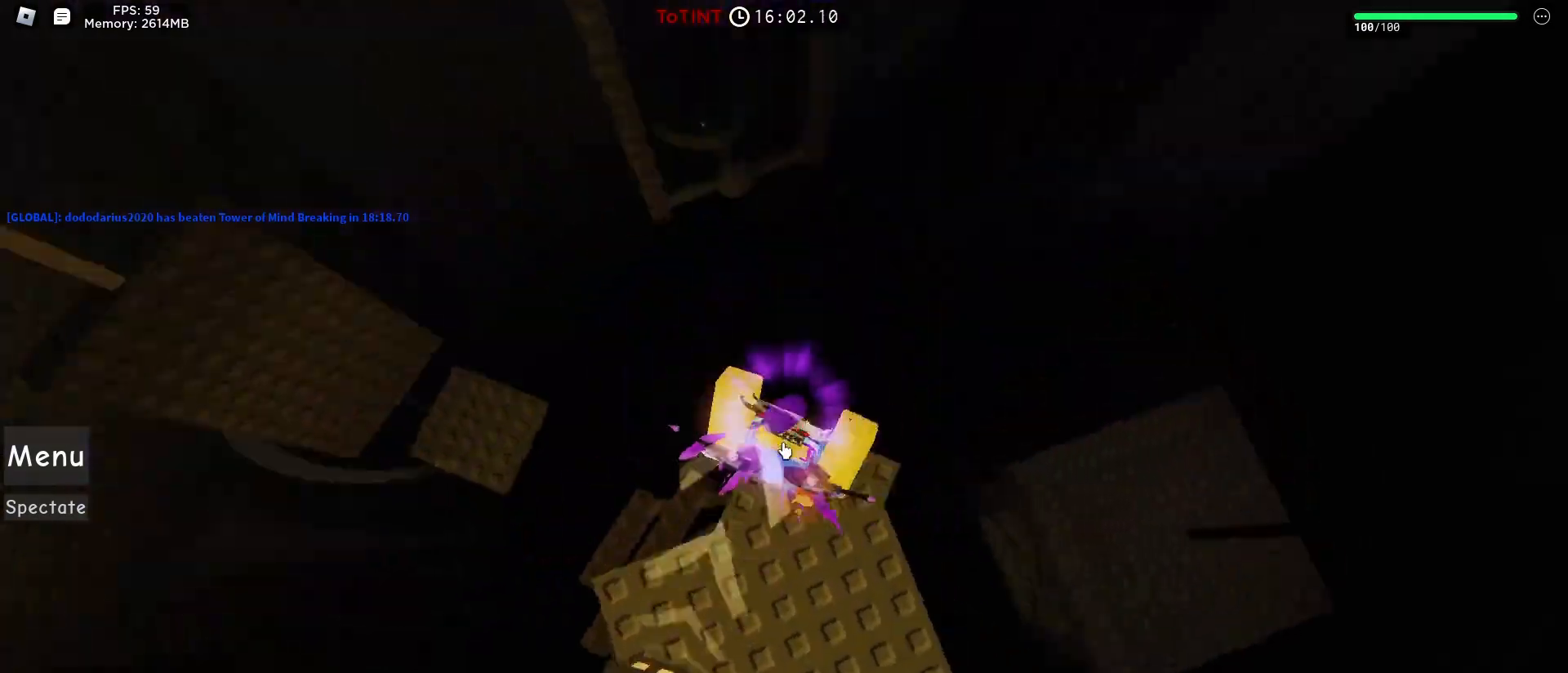
{"keys": ["w"], "mouse": [], "events": [[50, "space", "down"], [83, "space", "up"], [217, "shift", "down"], [250, "mouse_right", "up"], [283, "shift", "up"], [350, "space", "down"], [433, "space", "up"]]}
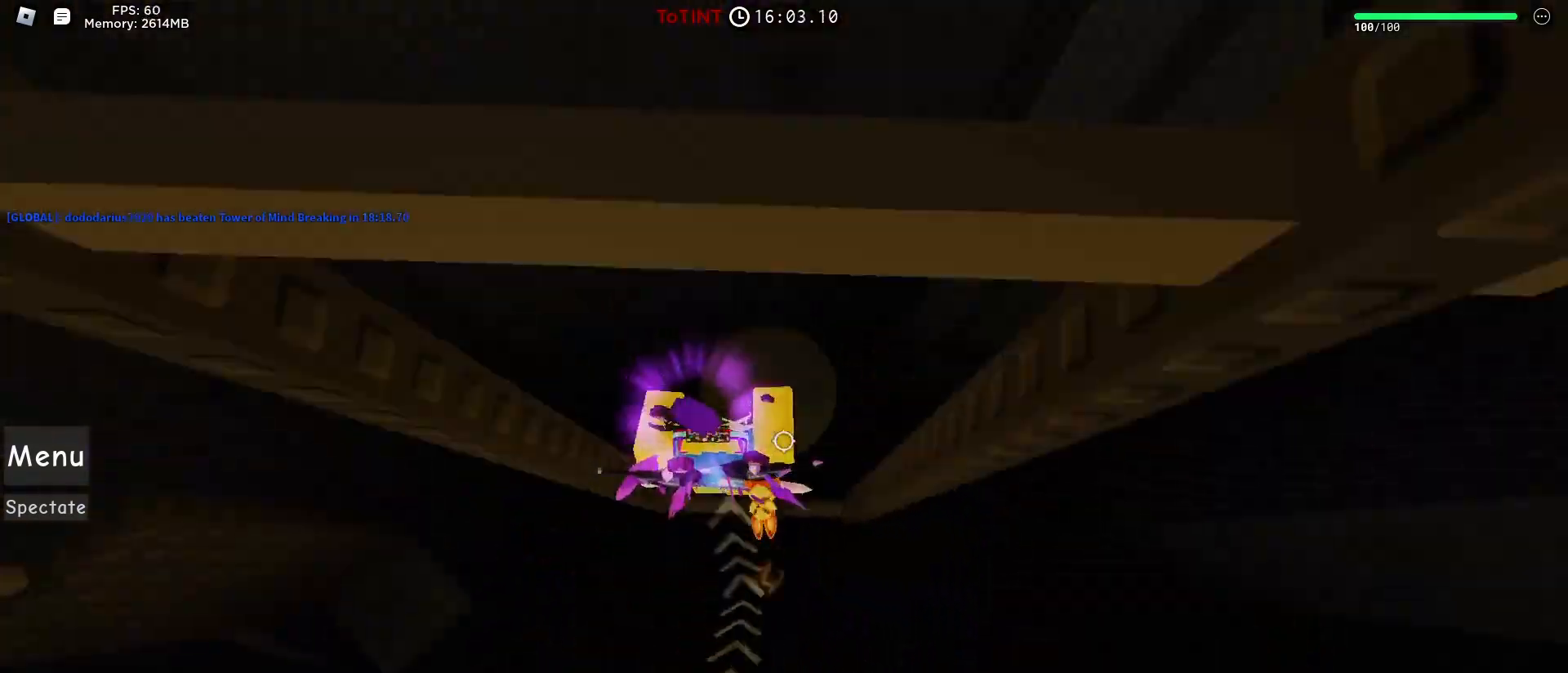
{"keys": ["w"], "mouse": [], "events": [[67, "d", "down"], [117, "d", "up"], [117, "w", "up"], [250, "w", "down"], [317, "space", "down"], [367, "space", "up"]]}